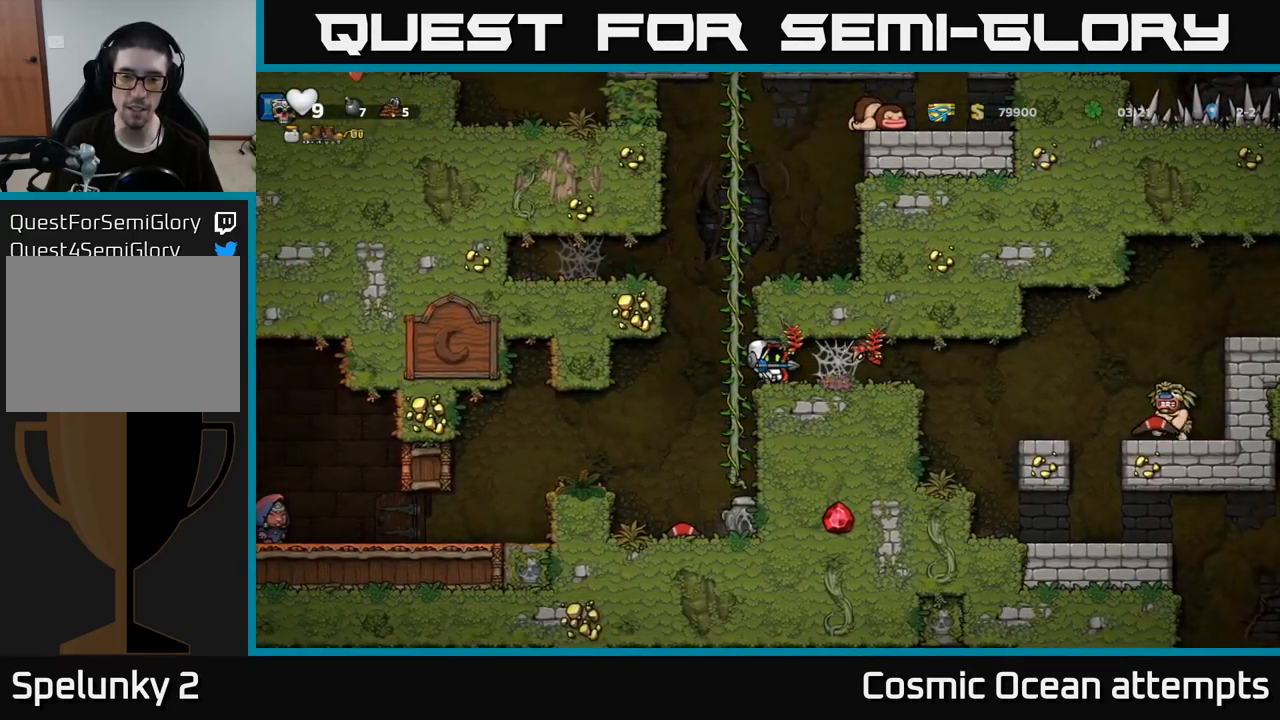
Gameplay with a controller (Xbox layout); each line is a JSON object with the inputs held at the frame after it. "events" lists button and stick changes between this image and that frame as [ms after this image, input, new state], when the widget could be followed in between.
{"buttons": ["DPAD_LEFT"], "left_stick": "center", "right_stick": "center", "events": [[50, "DPAD_LEFT", "down"], [100, "DPAD_LEFT", "up"], [467, "DPAD_LEFT", "down"]]}
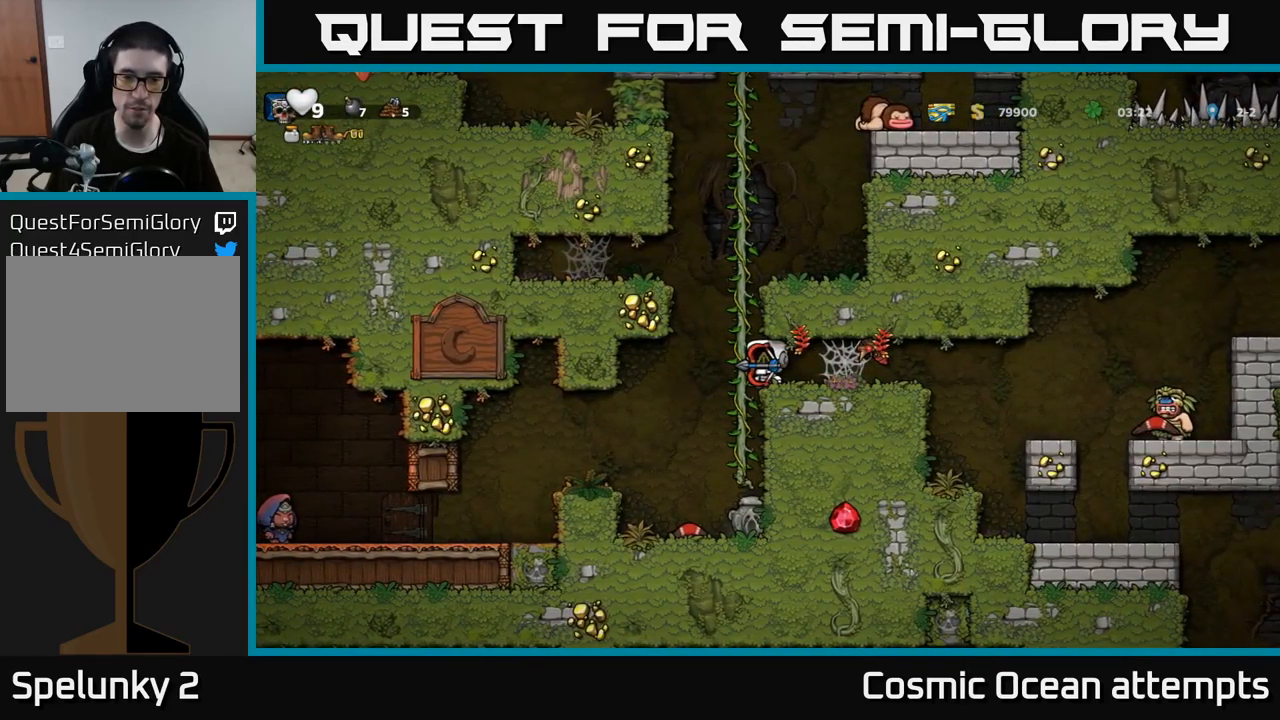
{"buttons": ["DPAD_LEFT"], "left_stick": "center", "right_stick": "center", "events": [[100, "DPAD_LEFT", "up"], [434, "DPAD_LEFT", "down"]]}
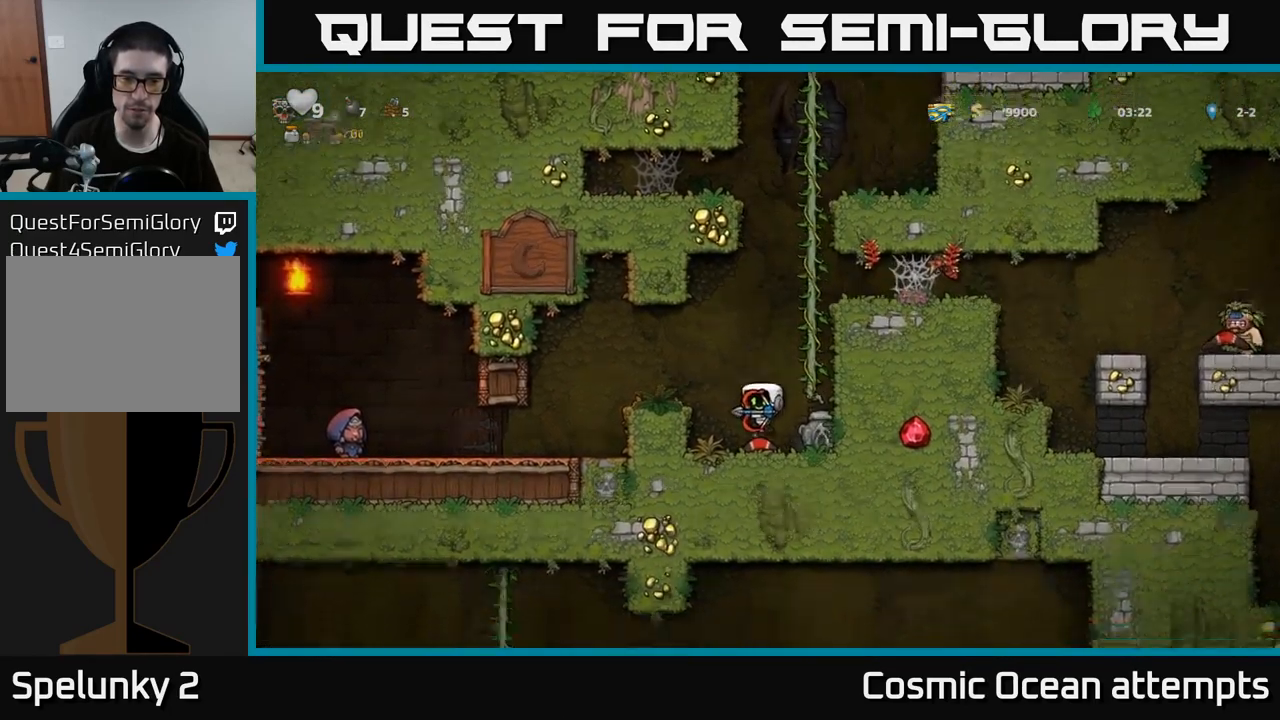
{"buttons": ["A", "DPAD_RIGHT"], "left_stick": "center", "right_stick": "center", "events": [[50, "DPAD_LEFT", "up"], [84, "DPAD_DOWN", "down"], [184, "X", "down"], [300, "DPAD_DOWN", "up"], [300, "X", "up"], [384, "A", "down"], [384, "DPAD_RIGHT", "down"]]}
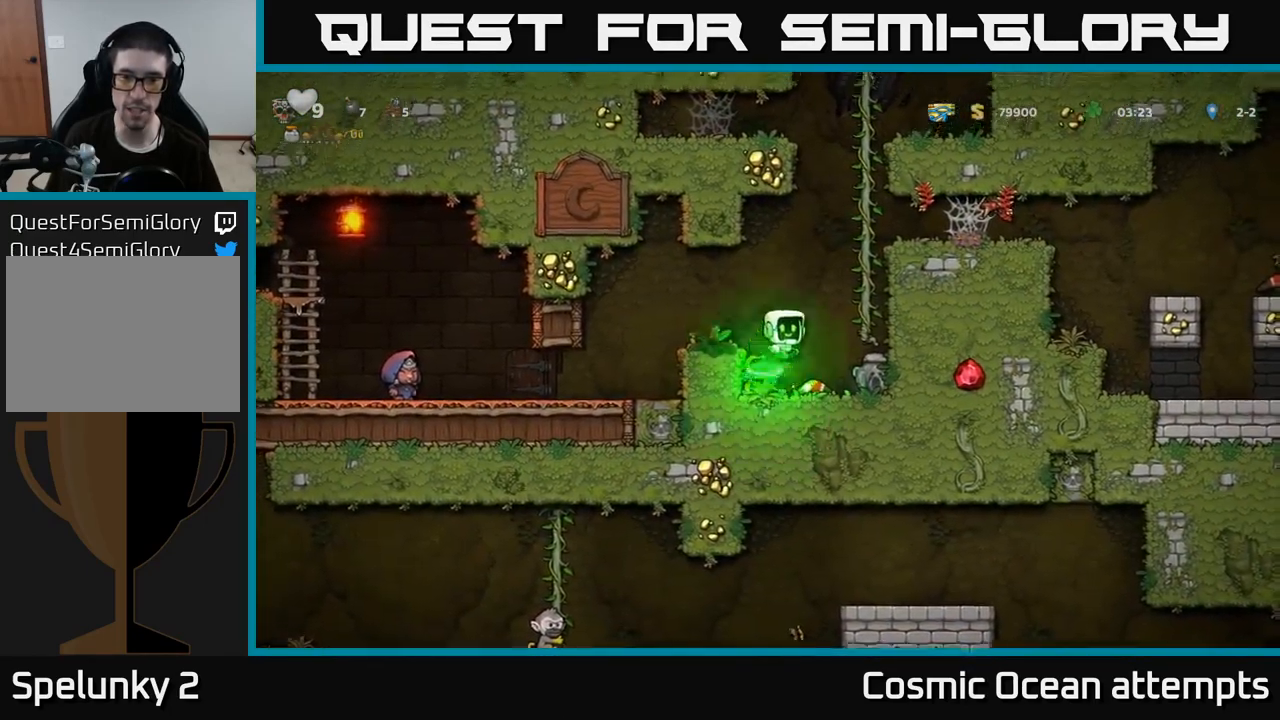
{"buttons": ["DPAD_RIGHT"], "left_stick": "center", "right_stick": "center", "events": [[17, "DPAD_UP", "down"], [84, "A", "up"], [234, "DPAD_UP", "up"], [250, "A", "down"], [317, "X", "down"], [350, "A", "up"], [384, "X", "up"]]}
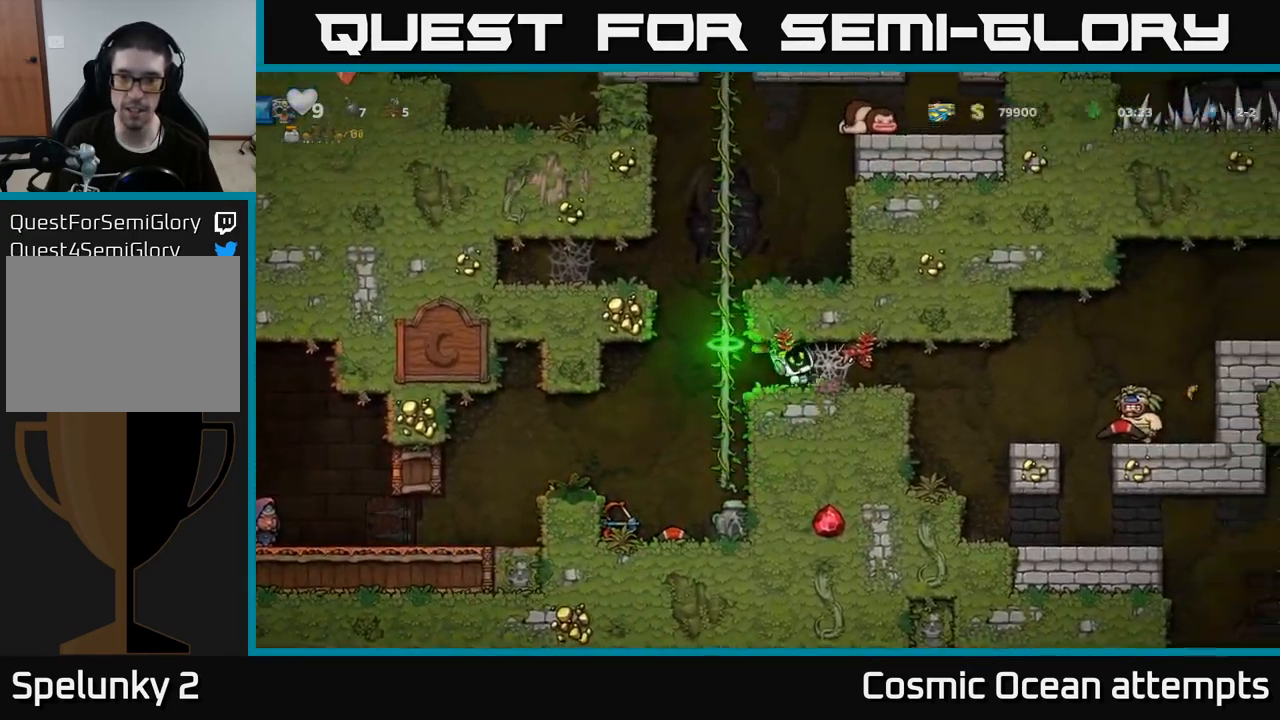
{"buttons": ["A", "DPAD_RIGHT"], "left_stick": "center", "right_stick": "center", "events": [[34, "DPAD_RIGHT", "up"], [234, "DPAD_RIGHT", "down"], [317, "A", "down"], [384, "A", "up"], [484, "A", "down"]]}
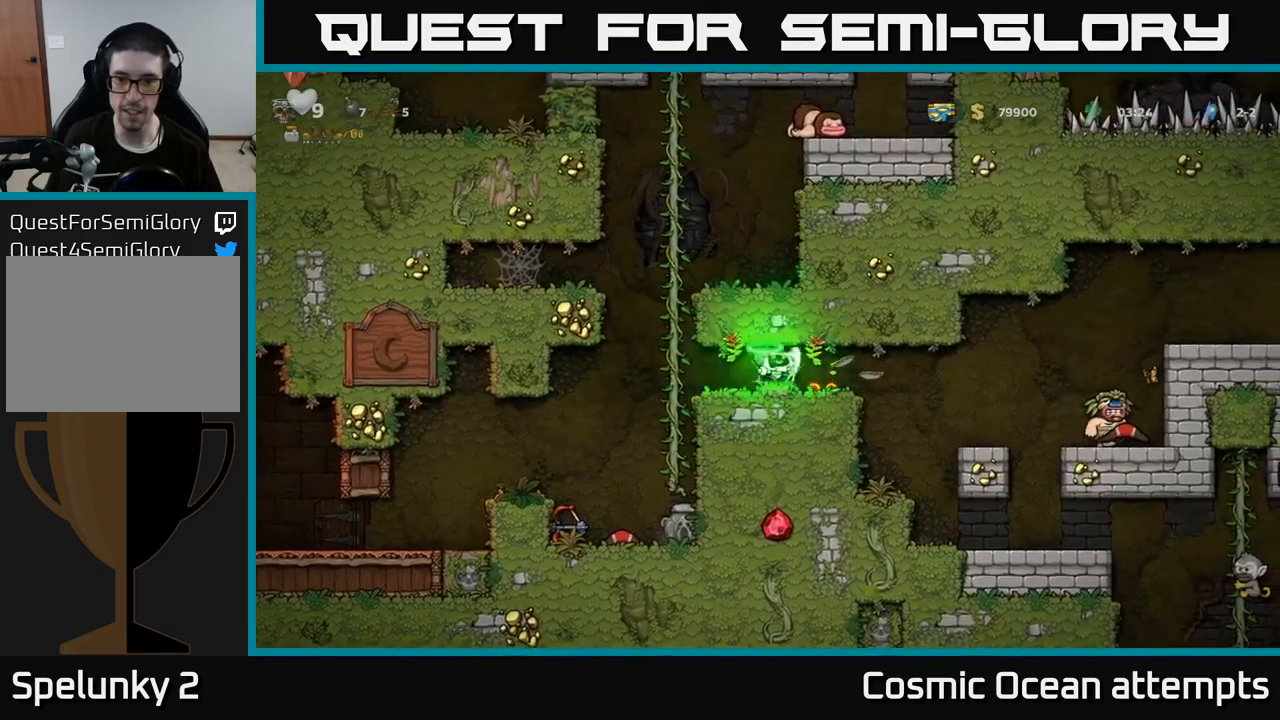
{"buttons": ["DPAD_LEFT"], "left_stick": "center", "right_stick": "center", "events": [[67, "A", "up"], [350, "DPAD_RIGHT", "up"], [383, "DPAD_LEFT", "down"]]}
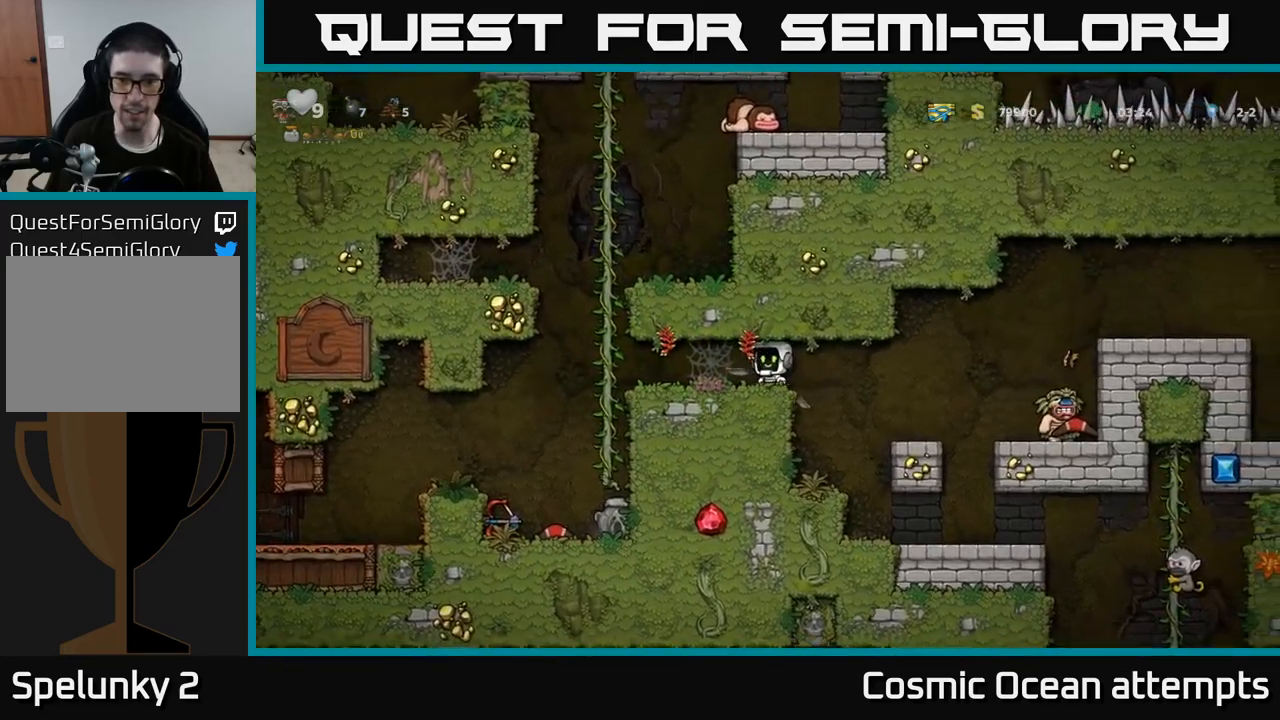
{"buttons": ["DPAD_LEFT"], "left_stick": "center", "right_stick": "center", "events": []}
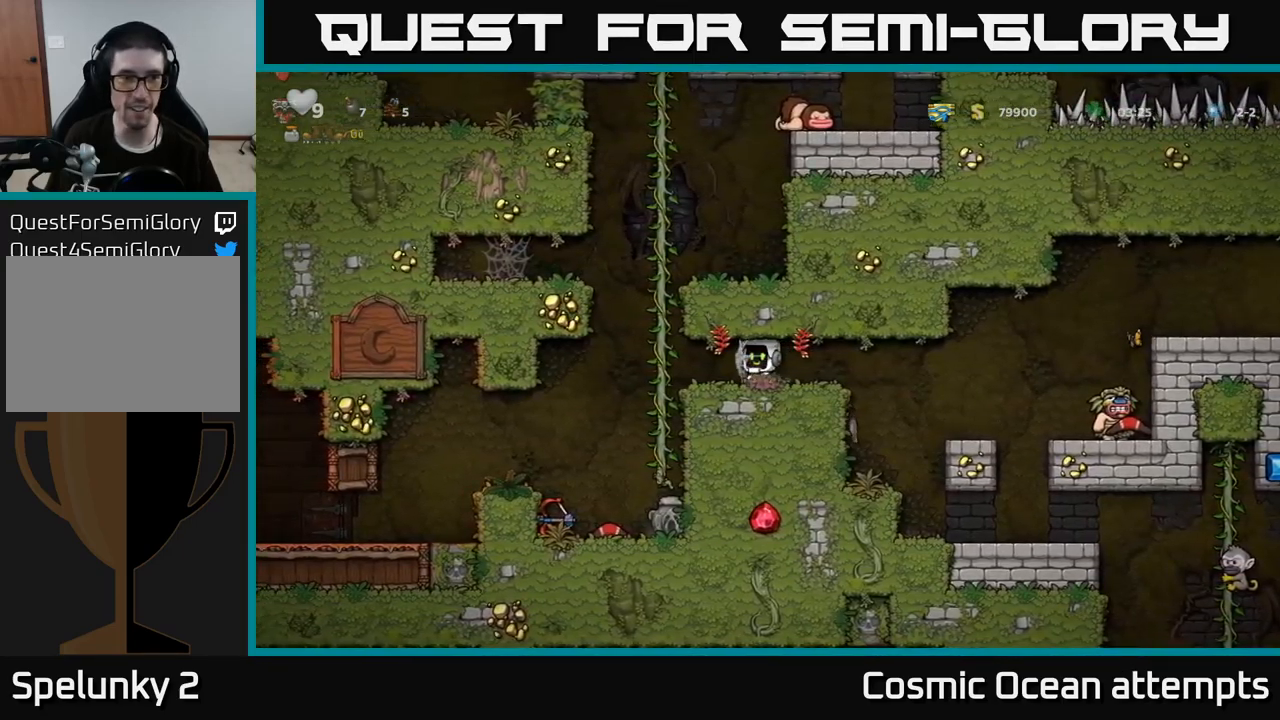
{"buttons": [], "left_stick": "center", "right_stick": "center", "events": [[333, "DPAD_LEFT", "up"]]}
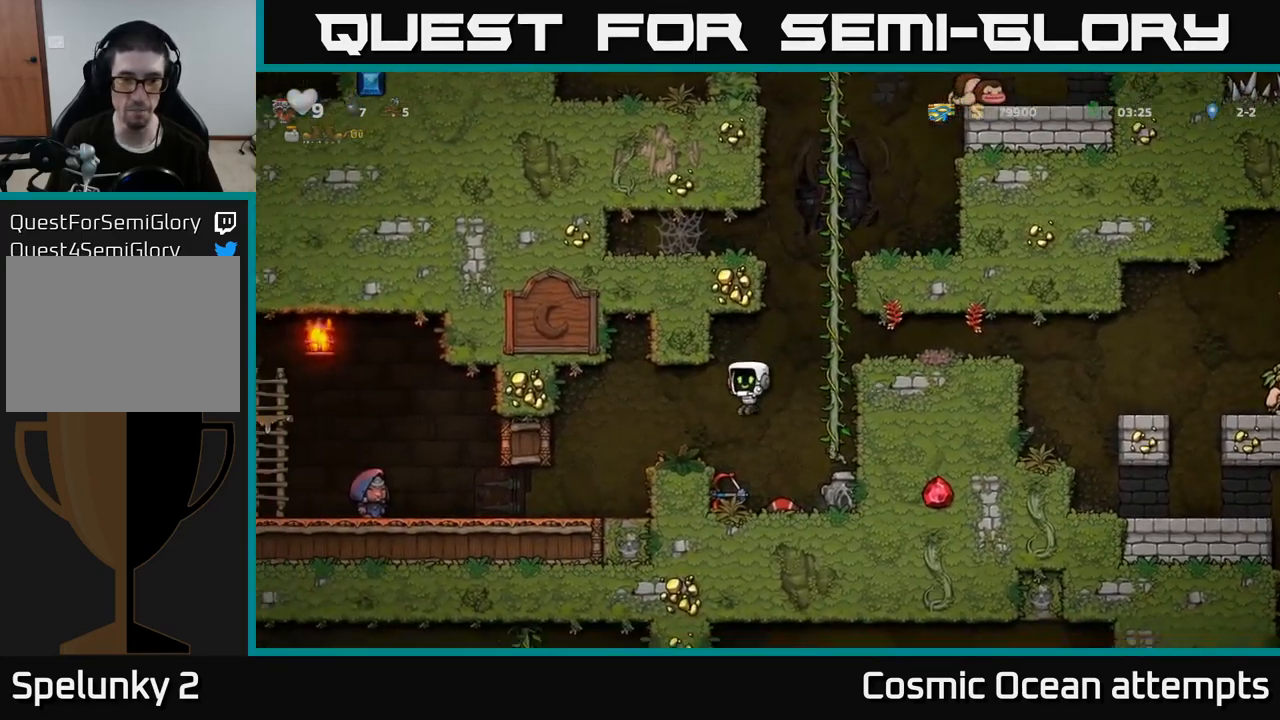
{"buttons": ["DPAD_RIGHT"], "left_stick": "center", "right_stick": "center", "events": [[183, "DPAD_LEFT", "down"], [267, "DPAD_DOWN", "down"], [300, "DPAD_LEFT", "up"], [367, "X", "down"], [383, "DPAD_RIGHT", "down"], [433, "DPAD_DOWN", "up"], [467, "X", "up"]]}
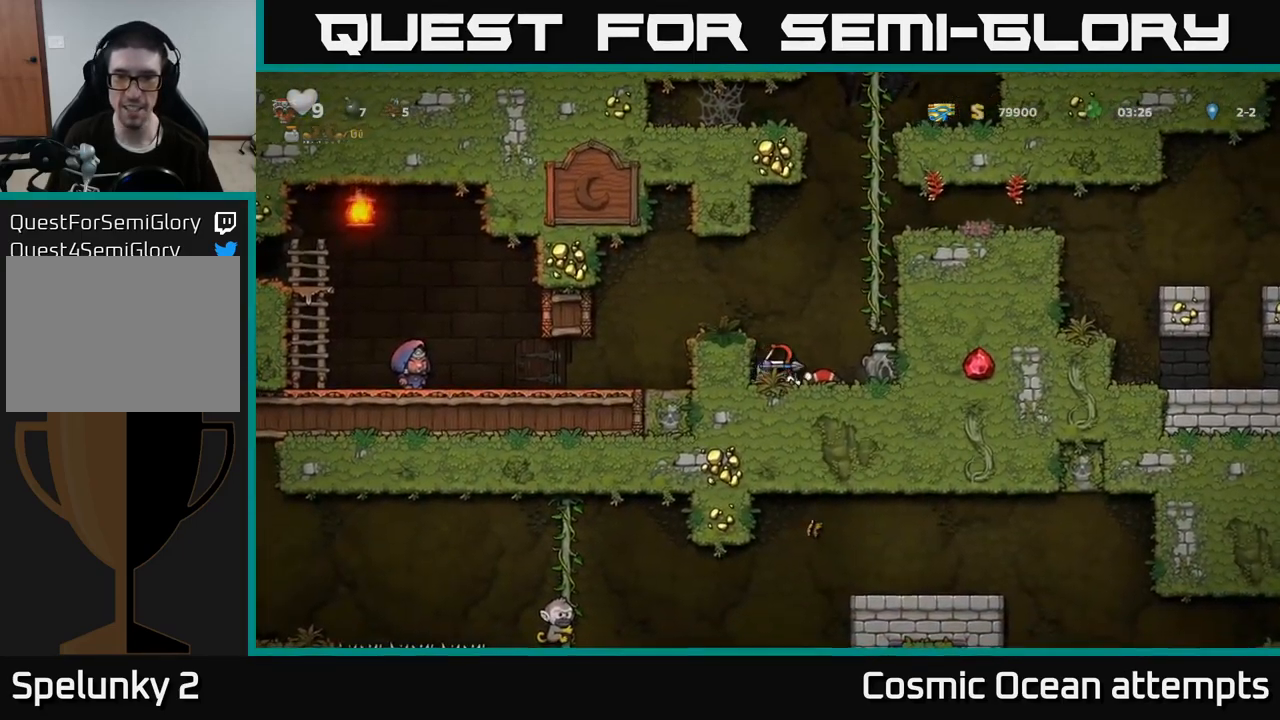
{"buttons": ["A", "DPAD_RIGHT"], "left_stick": "center", "right_stick": "center", "events": [[33, "A", "down"], [183, "DPAD_UP", "down"], [233, "A", "up"], [233, "DPAD_RIGHT", "up"], [367, "DPAD_RIGHT", "down"], [383, "A", "down"], [417, "DPAD_UP", "up"]]}
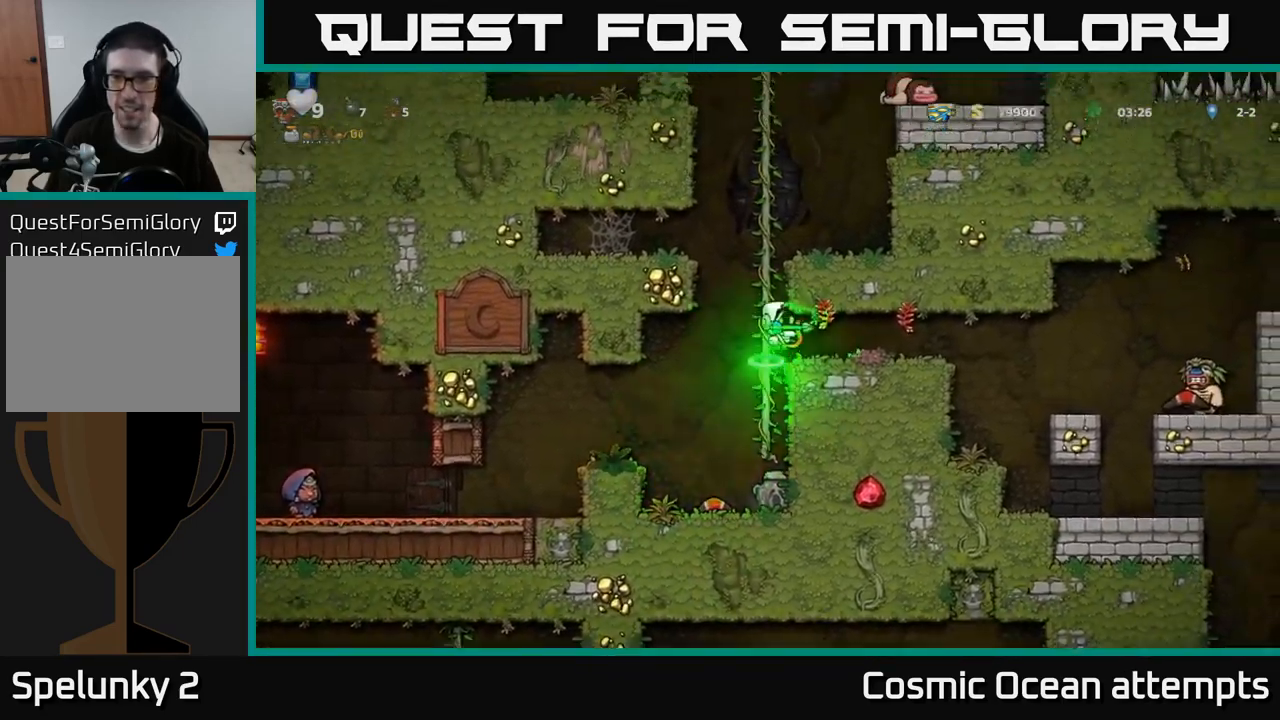
{"buttons": [], "left_stick": "center", "right_stick": "center", "events": [[17, "A", "up"], [100, "DPAD_RIGHT", "up"]]}
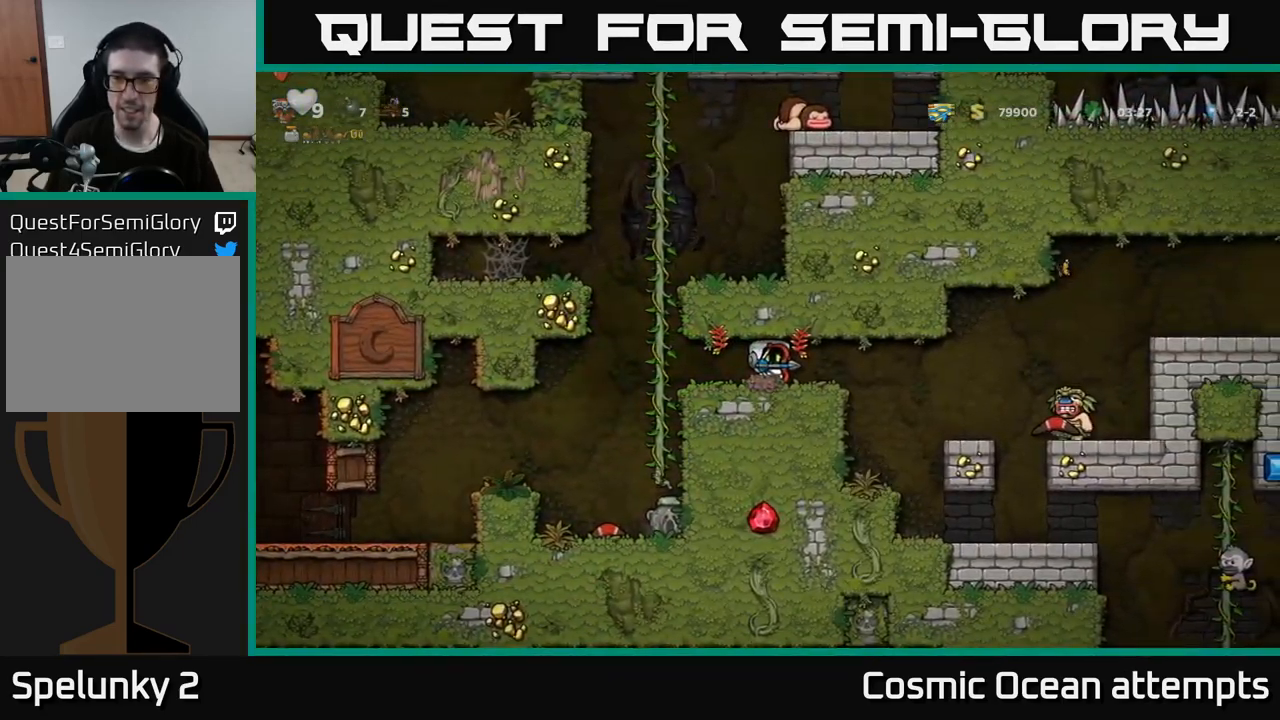
{"buttons": [], "left_stick": "center", "right_stick": "center", "events": []}
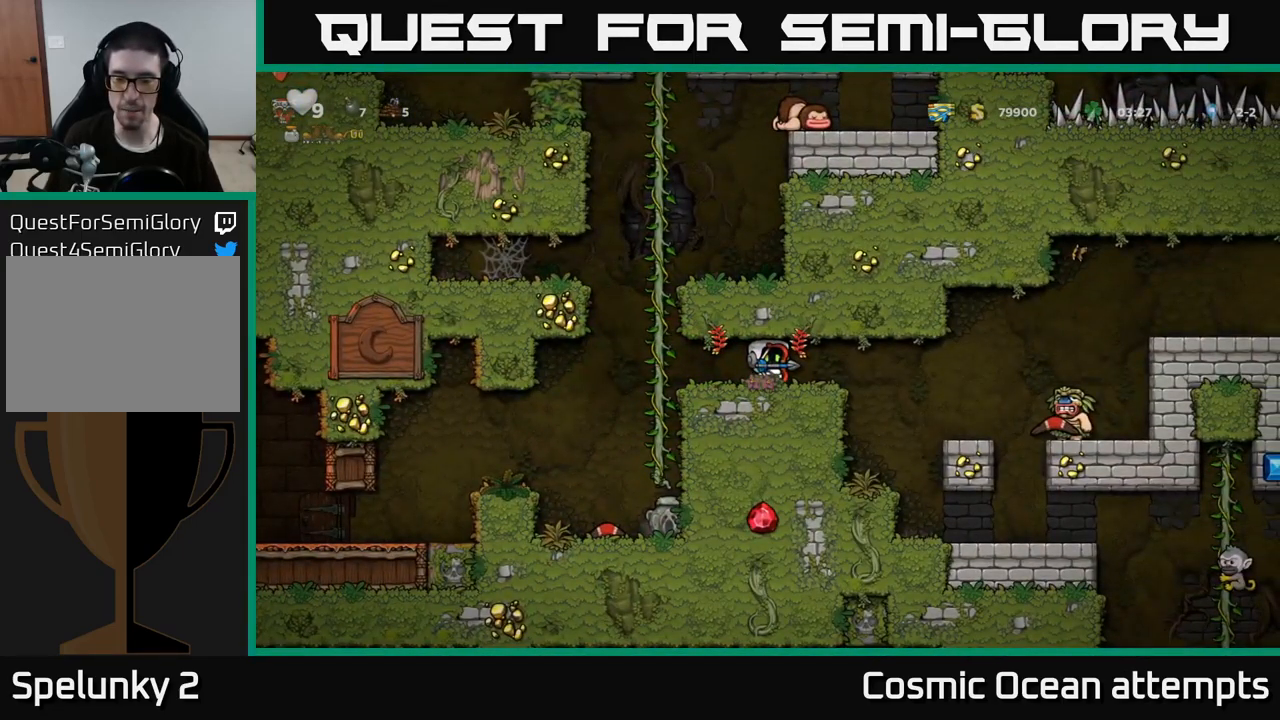
{"buttons": [], "left_stick": "center", "right_stick": "center", "events": [[200, "DPAD_RIGHT", "down"], [283, "DPAD_RIGHT", "up"]]}
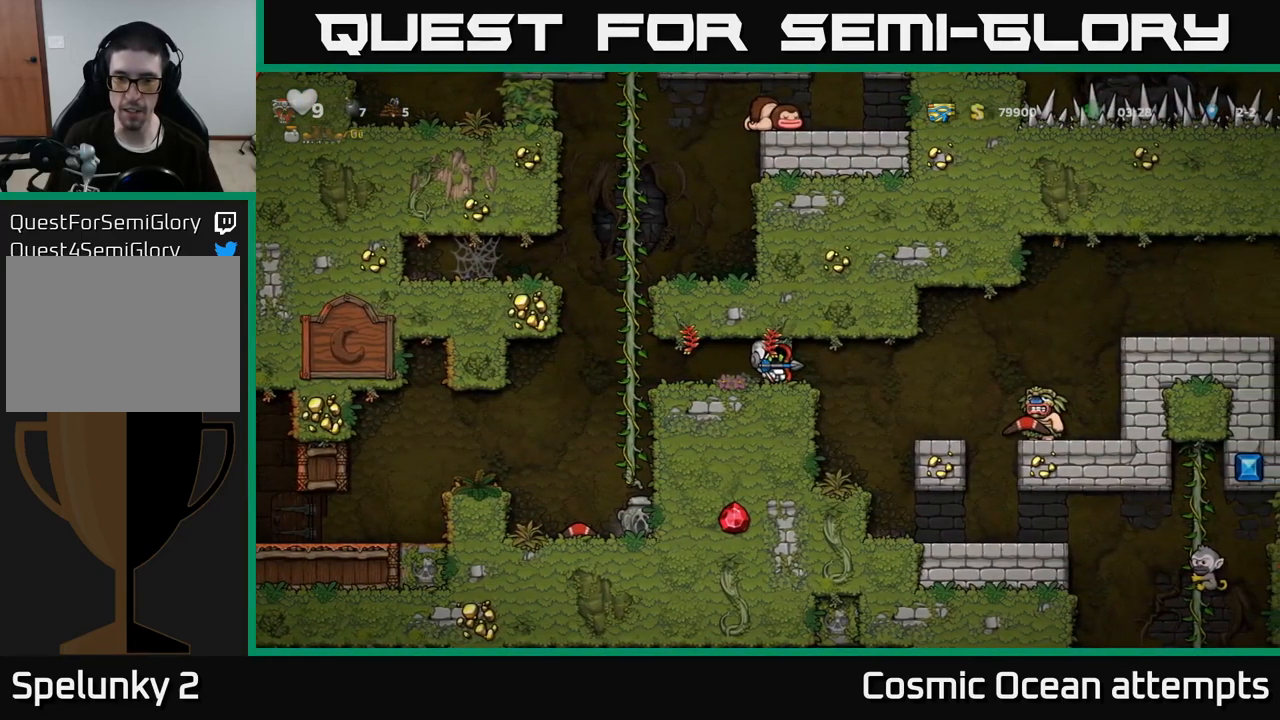
{"buttons": ["DPAD_RIGHT"], "left_stick": "center", "right_stick": "center", "events": [[467, "DPAD_RIGHT", "down"]]}
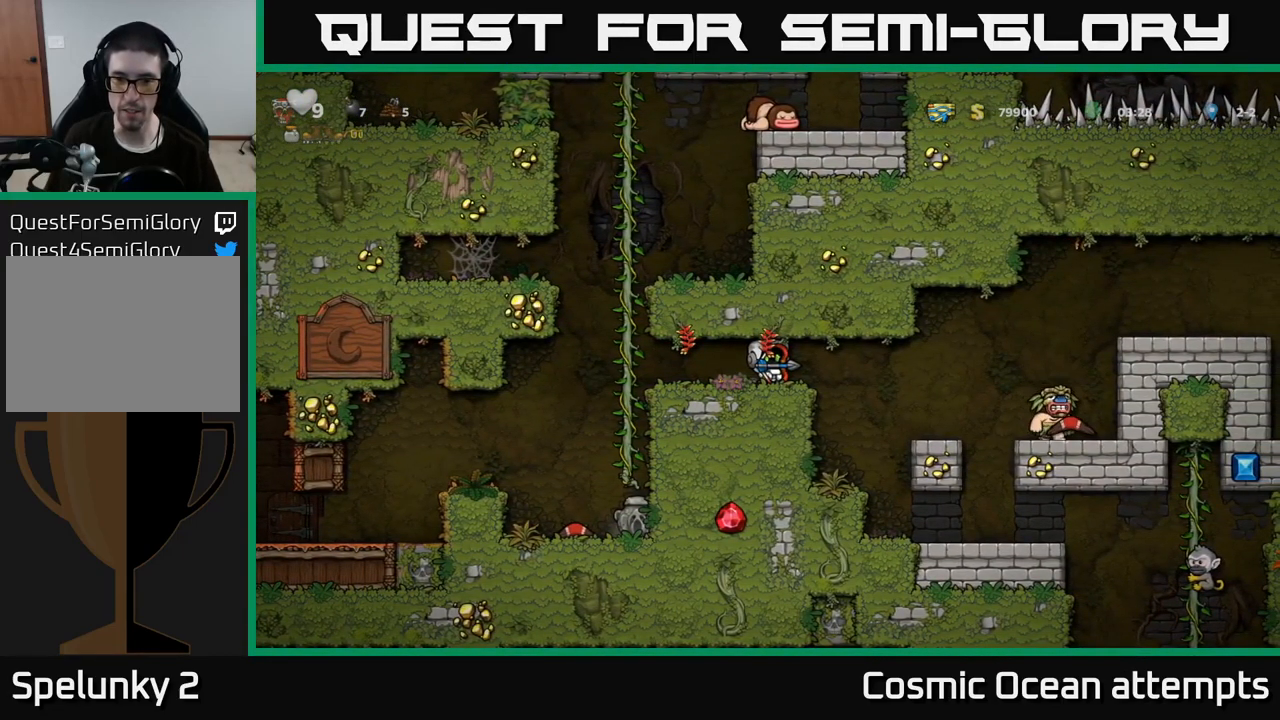
{"buttons": [], "left_stick": "center", "right_stick": "center", "events": [[150, "DPAD_RIGHT", "up"], [384, "X", "down"], [484, "X", "up"]]}
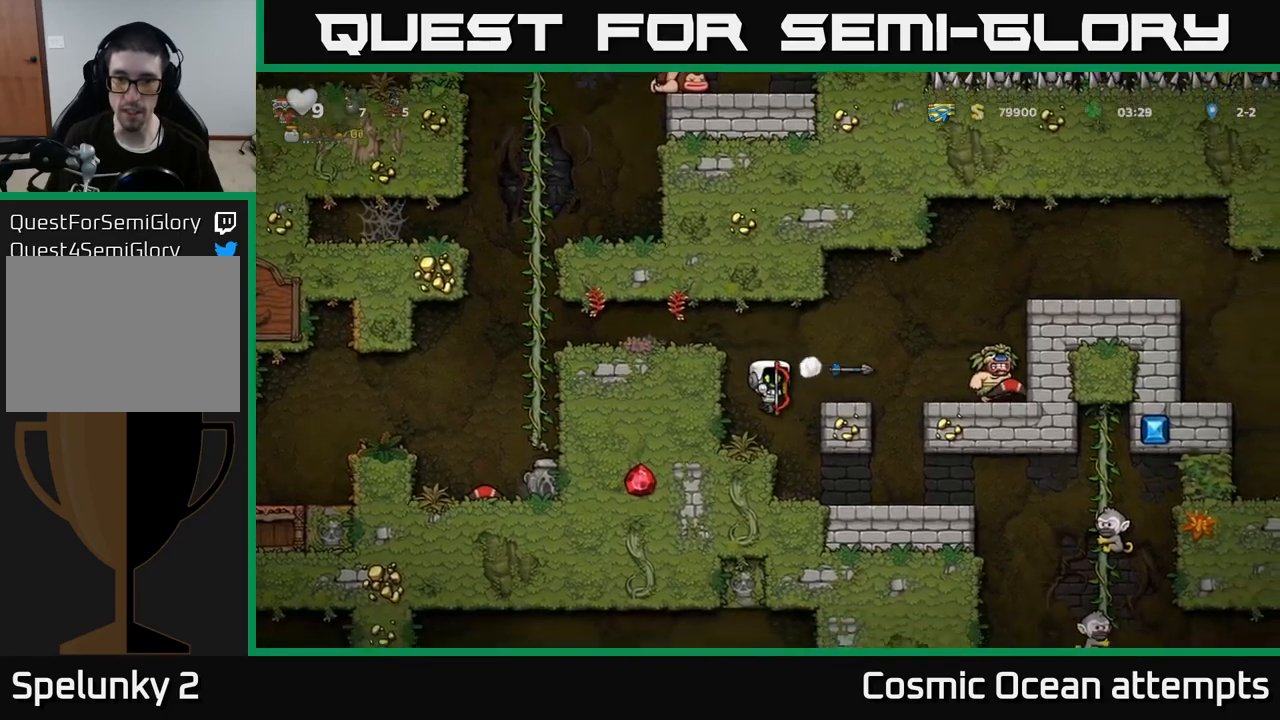
{"buttons": [], "left_stick": "center", "right_stick": "center", "events": []}
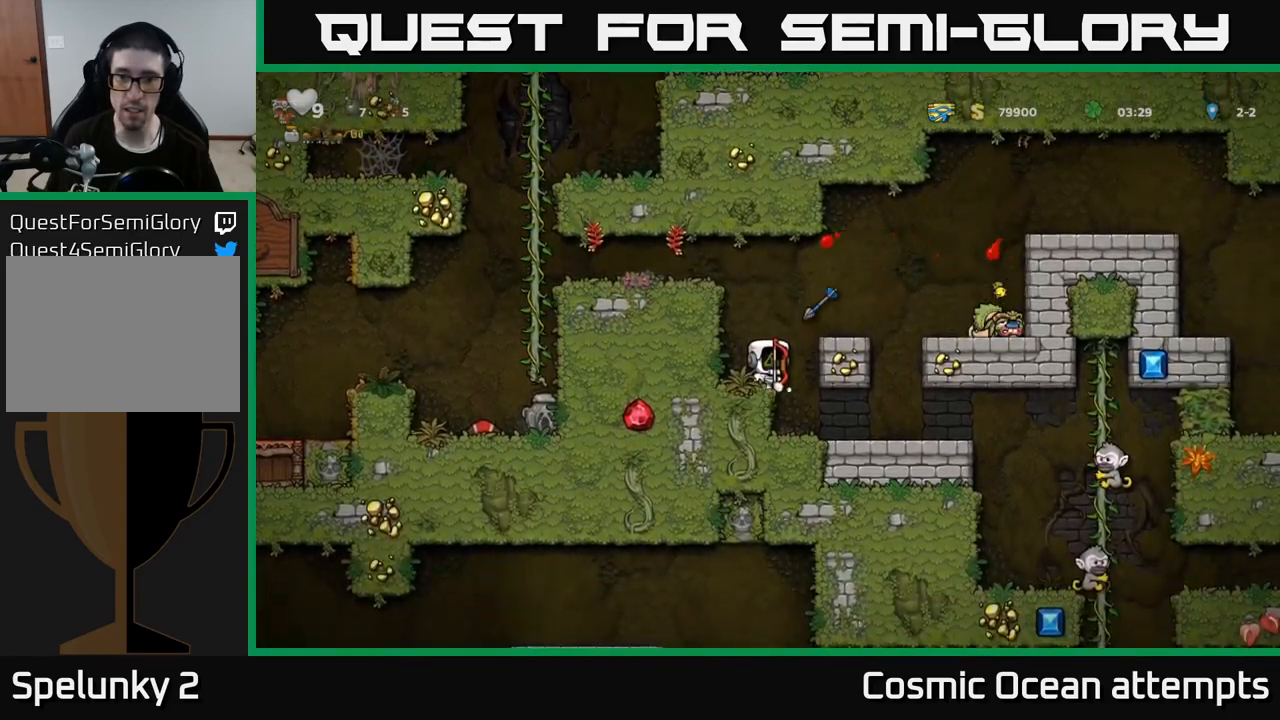
{"buttons": [], "left_stick": "center", "right_stick": "center", "events": []}
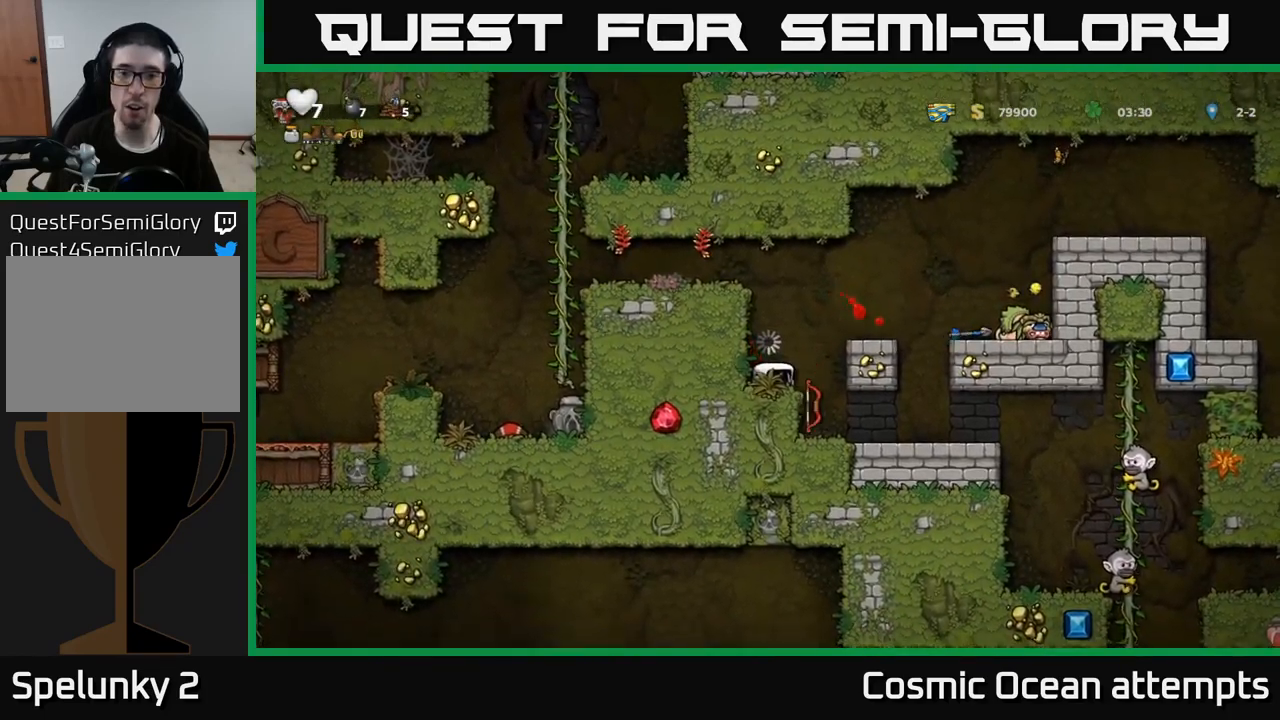
{"buttons": ["A"], "left_stick": "center", "right_stick": "center", "events": [[384, "A", "down"]]}
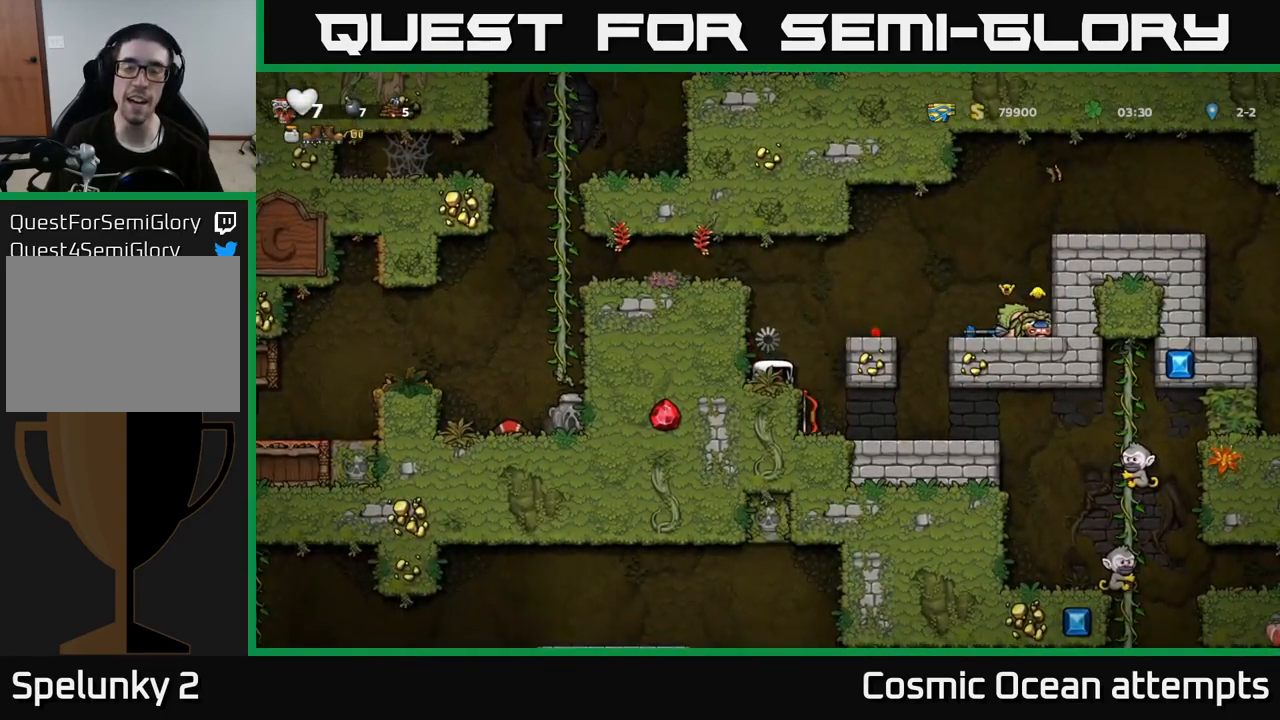
{"buttons": [], "left_stick": "center", "right_stick": "center", "events": [[67, "A", "up"]]}
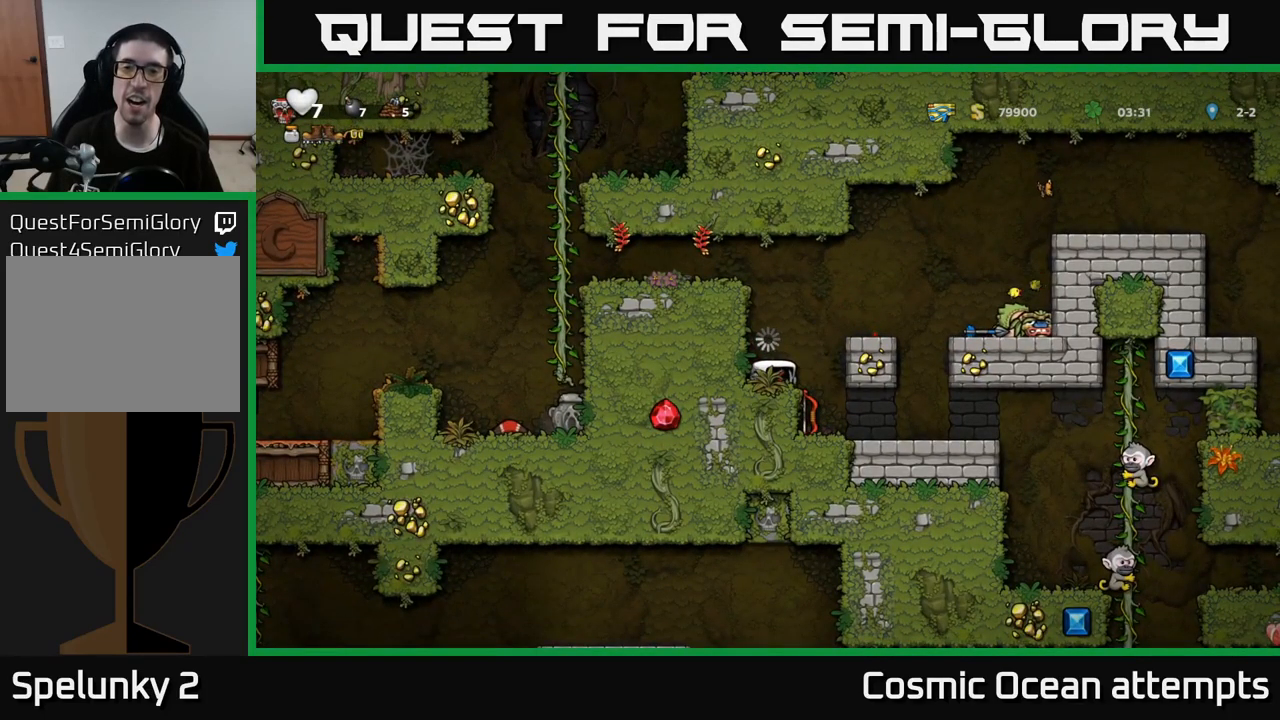
{"buttons": [], "left_stick": "center", "right_stick": "center", "events": []}
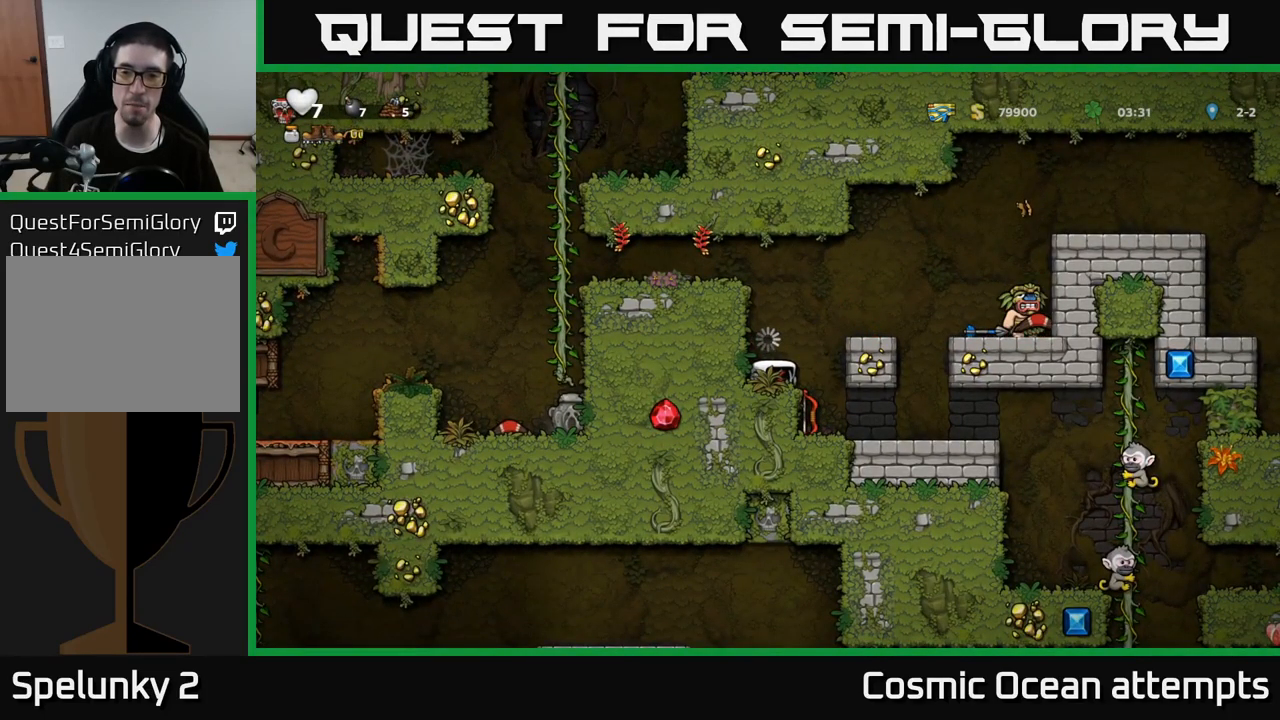
{"buttons": [], "left_stick": "center", "right_stick": "center", "events": [[300, "DPAD_RIGHT", "down"], [467, "DPAD_RIGHT", "up"]]}
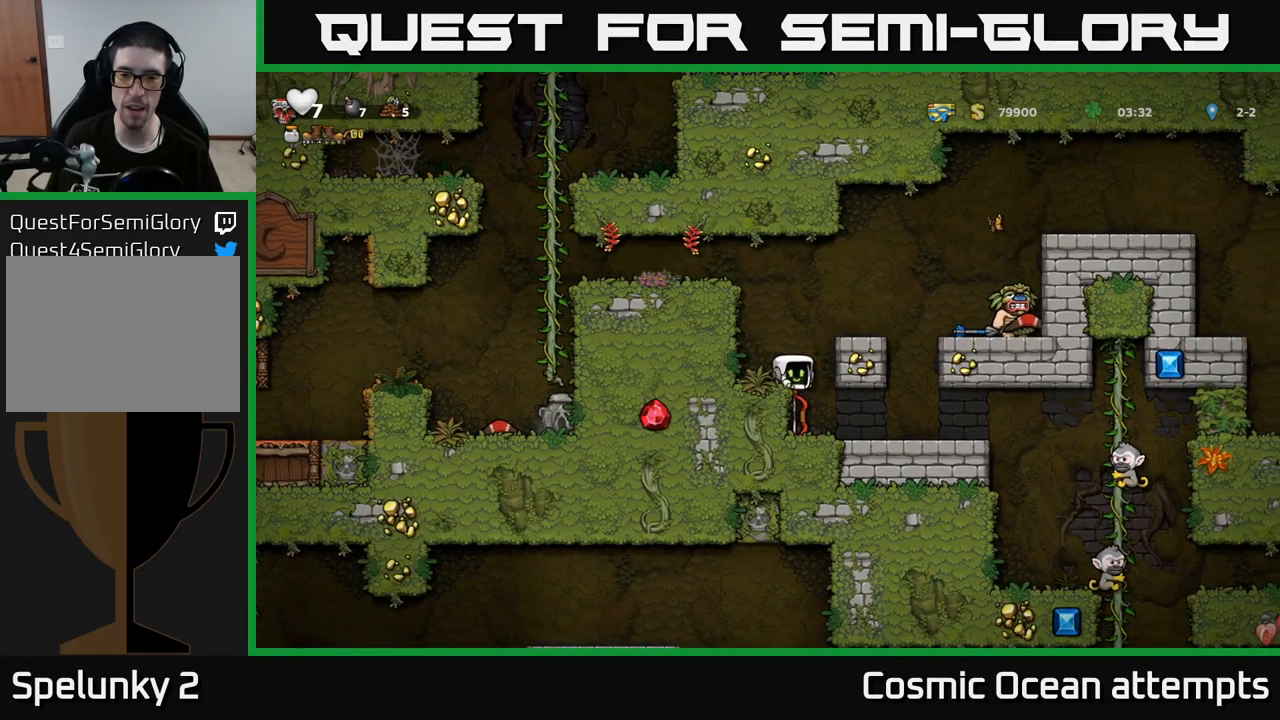
{"buttons": ["DPAD_DOWN"], "left_stick": "center", "right_stick": "center", "events": [[417, "DPAD_DOWN", "down"]]}
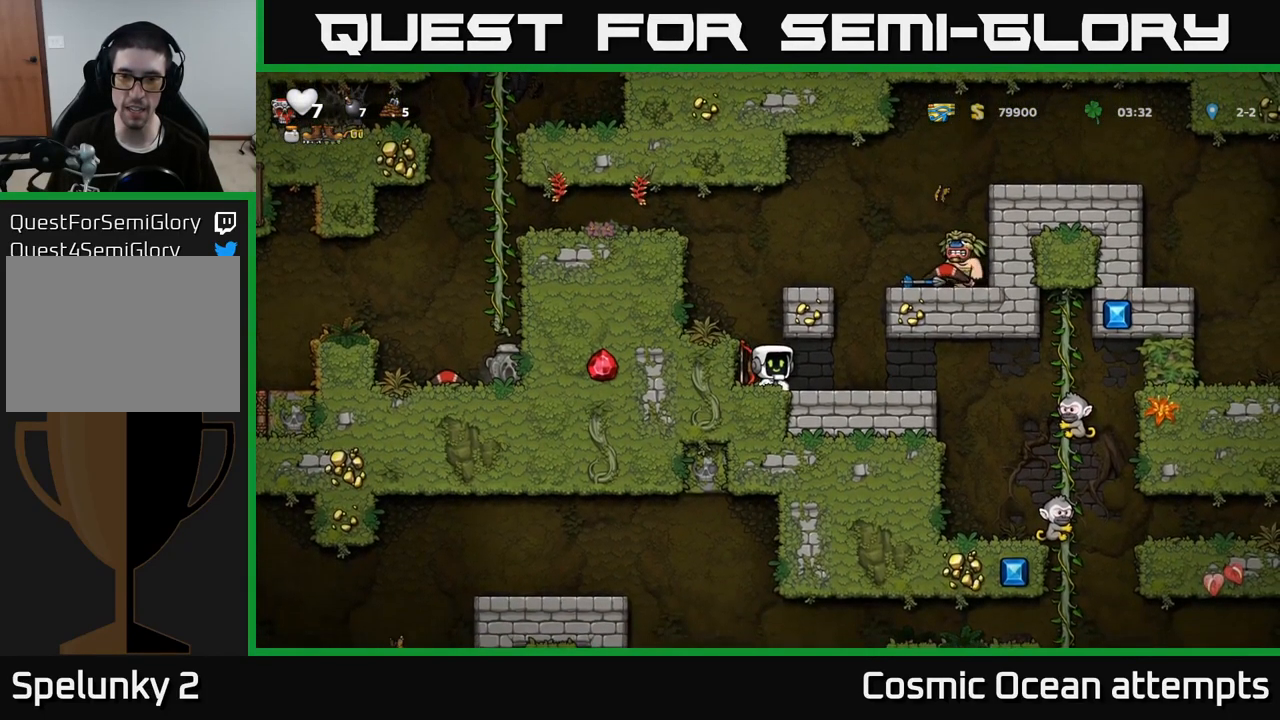
{"buttons": [], "left_stick": "center", "right_stick": "center", "events": [[134, "X", "down"], [300, "X", "up"], [317, "DPAD_DOWN", "up"]]}
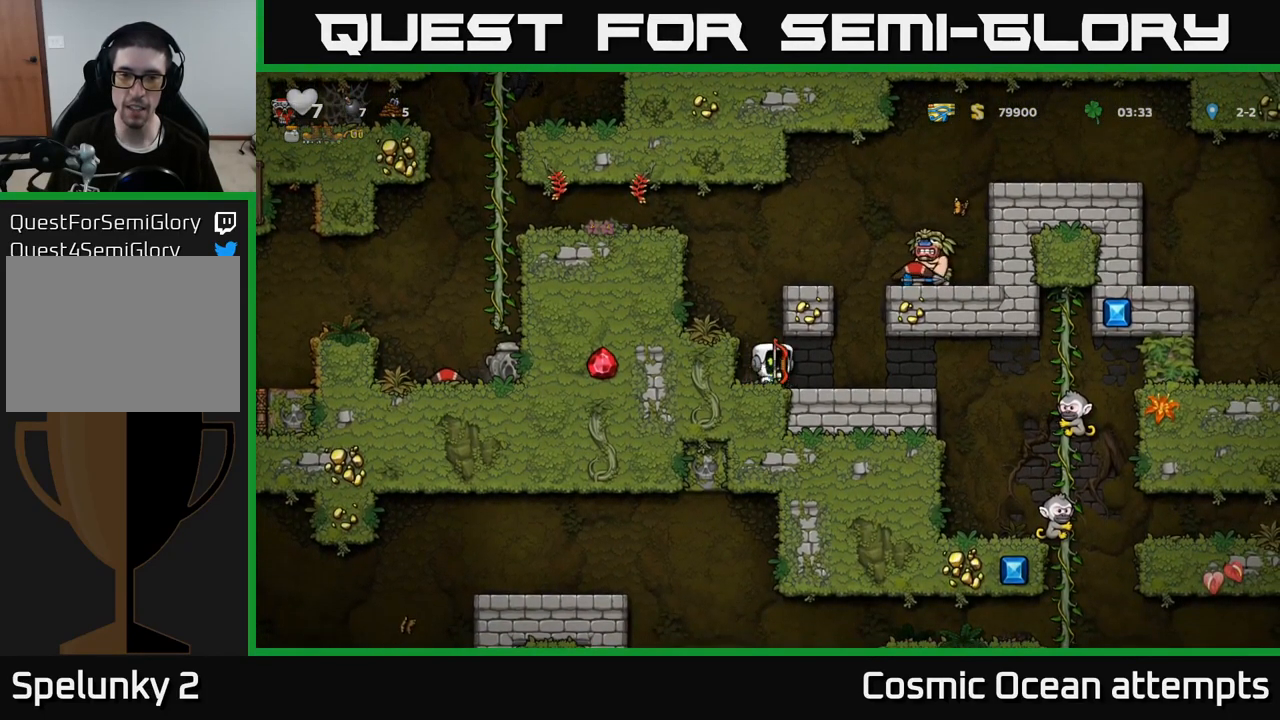
{"buttons": [], "left_stick": "center", "right_stick": "center", "events": [[117, "DPAD_DOWN", "down"], [217, "X", "down"], [300, "DPAD_DOWN", "up"], [334, "DPAD_LEFT", "down"], [350, "X", "up"], [450, "DPAD_LEFT", "up"]]}
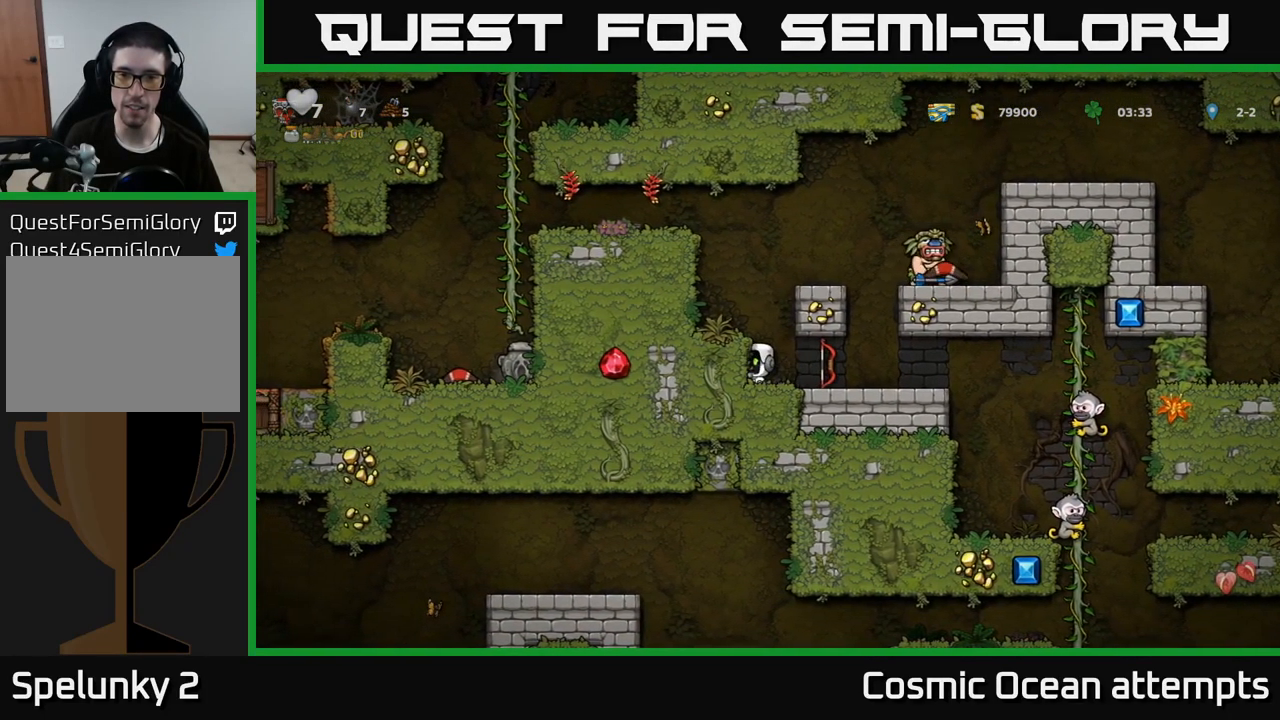
{"buttons": [], "left_stick": "center", "right_stick": "center", "events": [[250, "A", "down"], [366, "DPAD_RIGHT", "down"], [416, "A", "up"], [466, "DPAD_RIGHT", "up"]]}
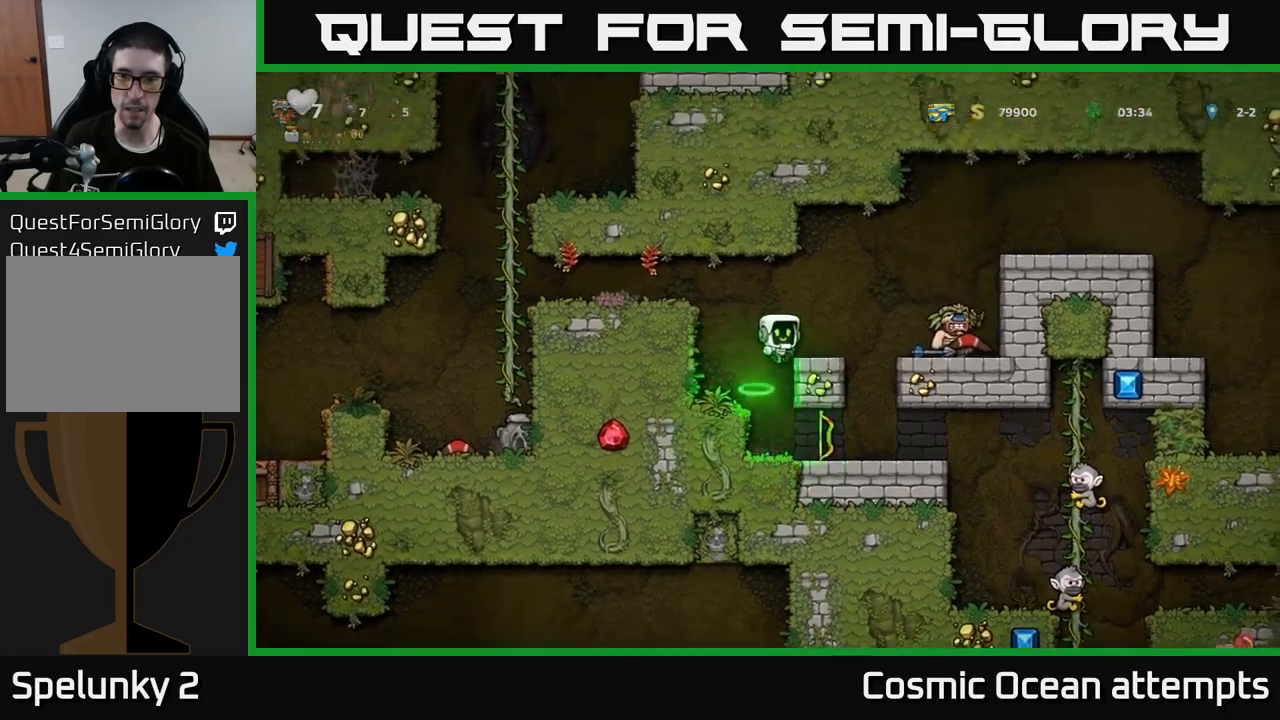
{"buttons": ["A"], "left_stick": "center", "right_stick": "center", "events": [[467, "A", "down"]]}
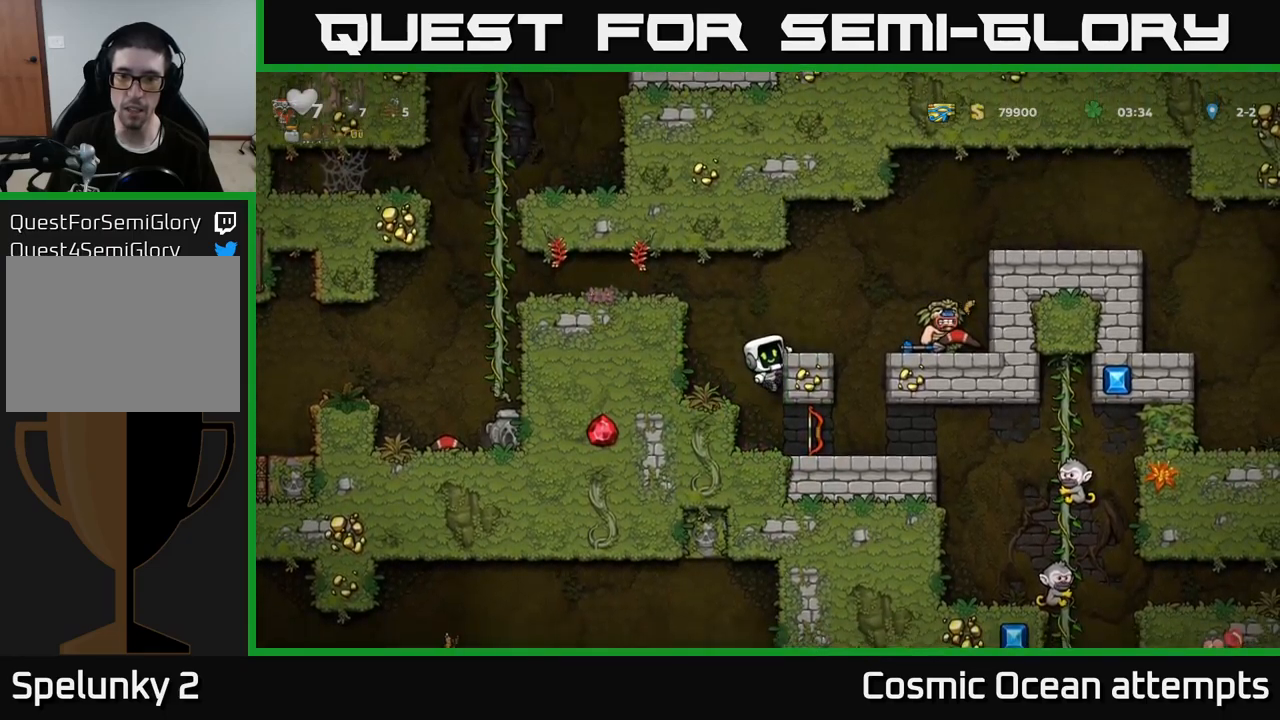
{"buttons": ["A", "DPAD_RIGHT"], "left_stick": "center", "right_stick": "center", "events": [[84, "A", "up"], [100, "DPAD_RIGHT", "down"], [150, "DPAD_RIGHT", "up"], [467, "DPAD_RIGHT", "down"], [484, "A", "down"]]}
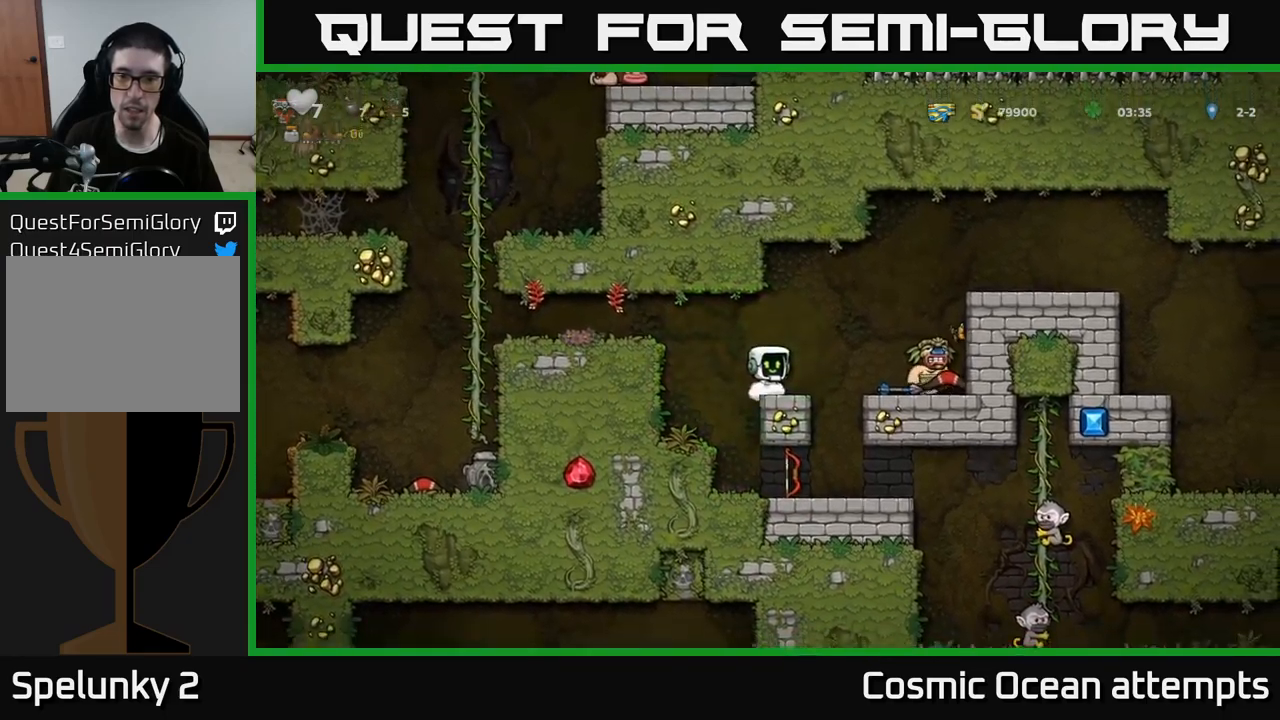
{"buttons": [], "left_stick": "center", "right_stick": "center", "events": [[84, "A", "up"], [350, "DPAD_RIGHT", "up"]]}
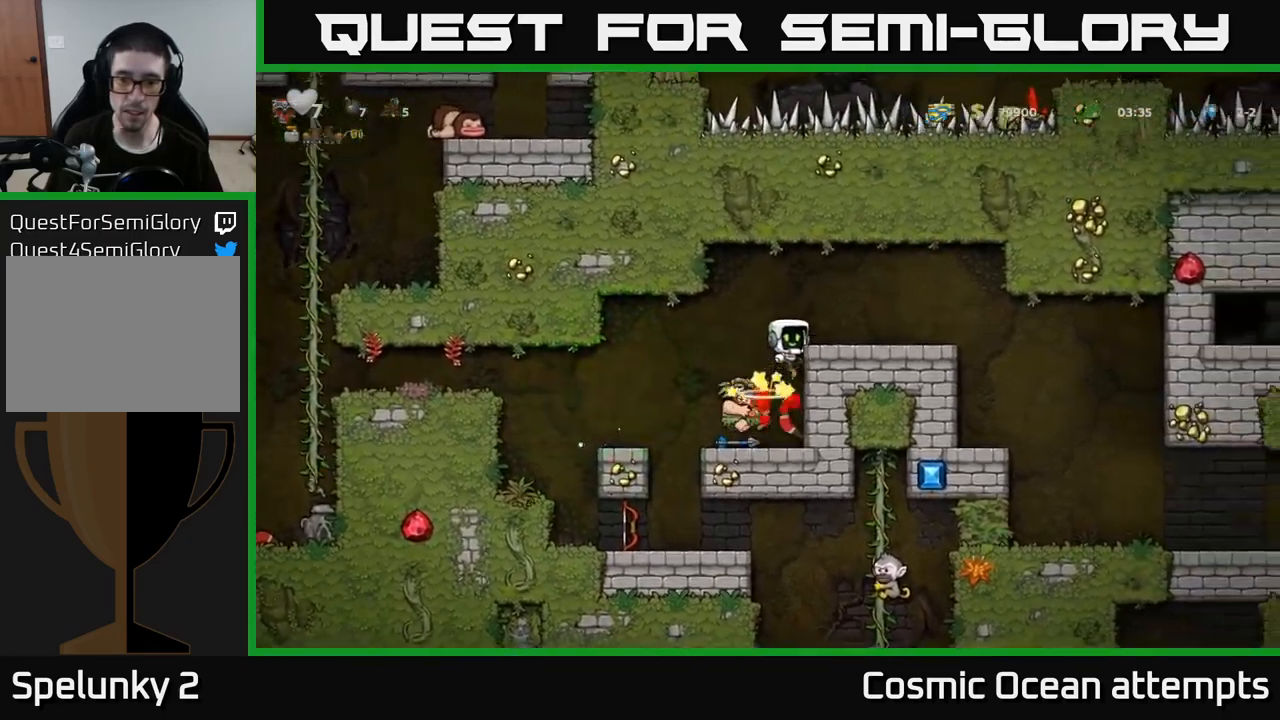
{"buttons": [], "left_stick": "center", "right_stick": "center", "events": [[284, "DPAD_LEFT", "down"], [384, "DPAD_LEFT", "up"]]}
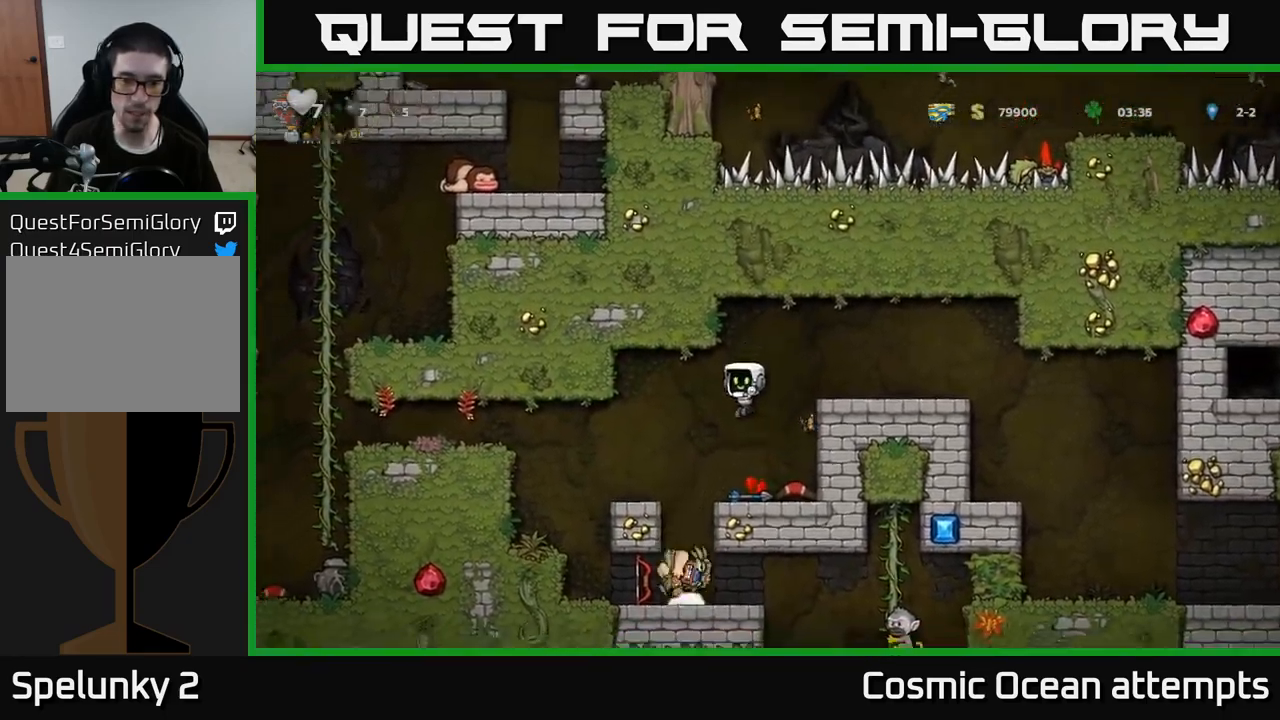
{"buttons": ["DPAD_LEFT"], "left_stick": "center", "right_stick": "center", "events": [[134, "DPAD_RIGHT", "down"], [284, "DPAD_RIGHT", "up"], [434, "DPAD_LEFT", "down"]]}